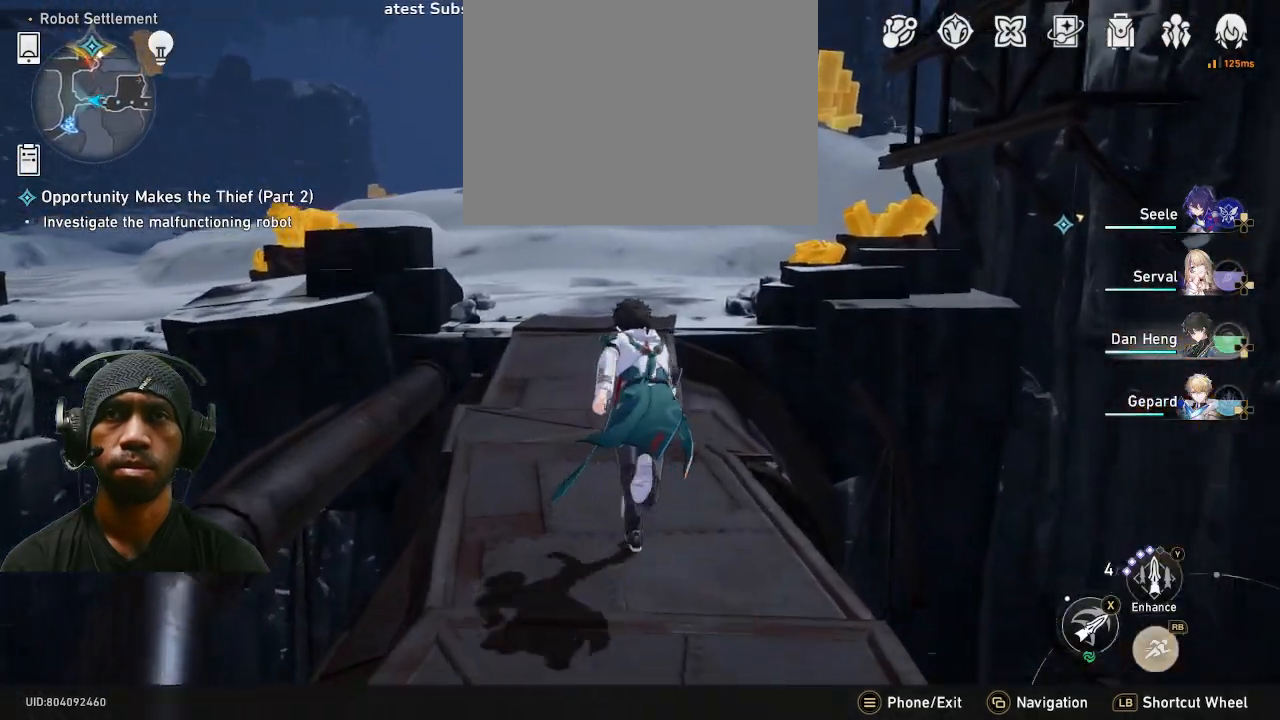
Gameplay with a controller (PlayStation layout); each line is a JSON object with the inputs held at the frame after it (dt_ms = milliseconds from this image to that frame). "events" lists button and stick changes between this image and that frame as [ms after this image, input, new state], when the widget could be followed in between. Not read: HOME R2.
{"dt_ms": 500, "buttons": [], "left_stick": "up", "right_stick": "center", "events": []}
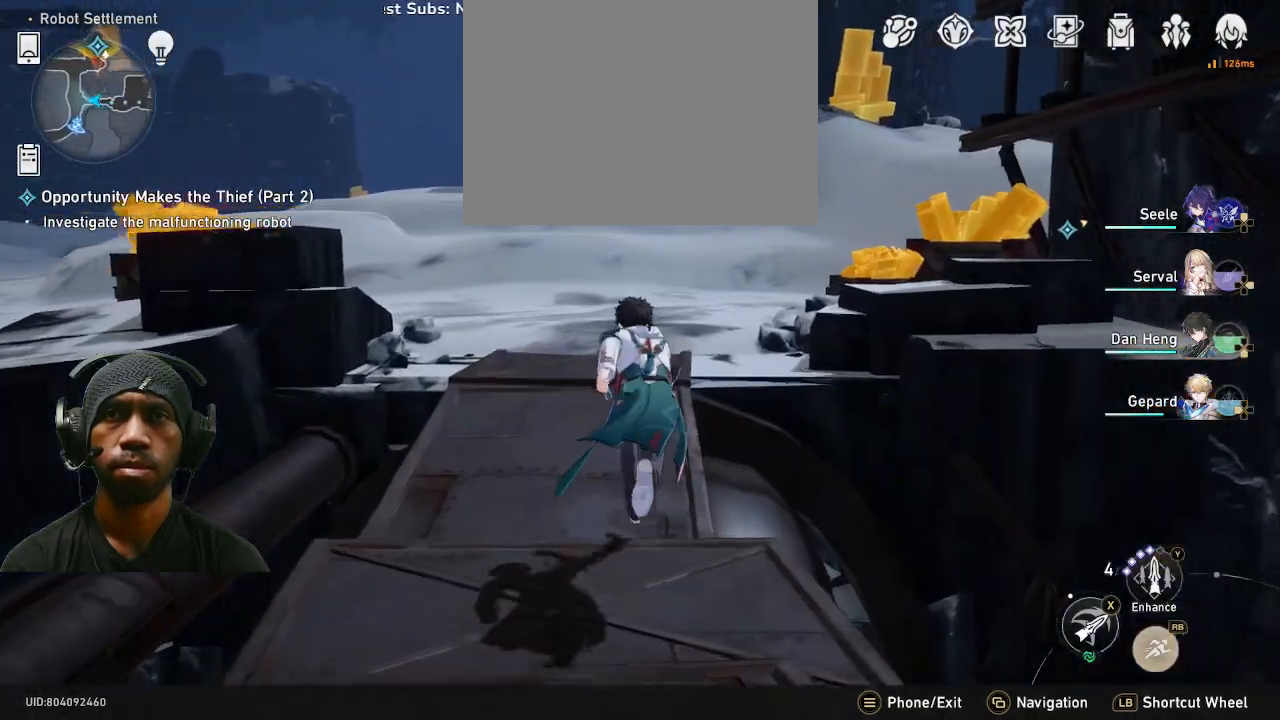
{"dt_ms": 500, "buttons": [], "left_stick": "up", "right_stick": "center", "events": []}
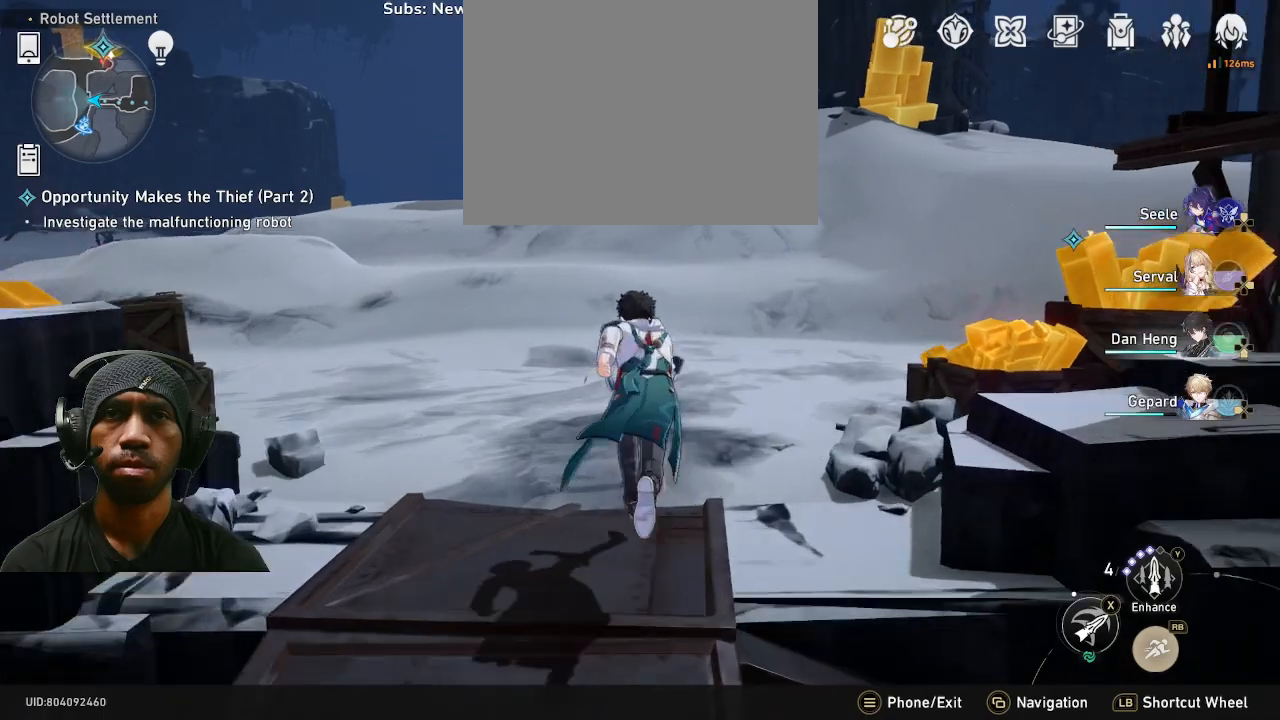
{"dt_ms": 500, "buttons": [], "left_stick": "right", "right_stick": "center", "events": [[350, "right_stick", "right"], [450, "left_stick", "right"], [483, "right_stick", "center"]]}
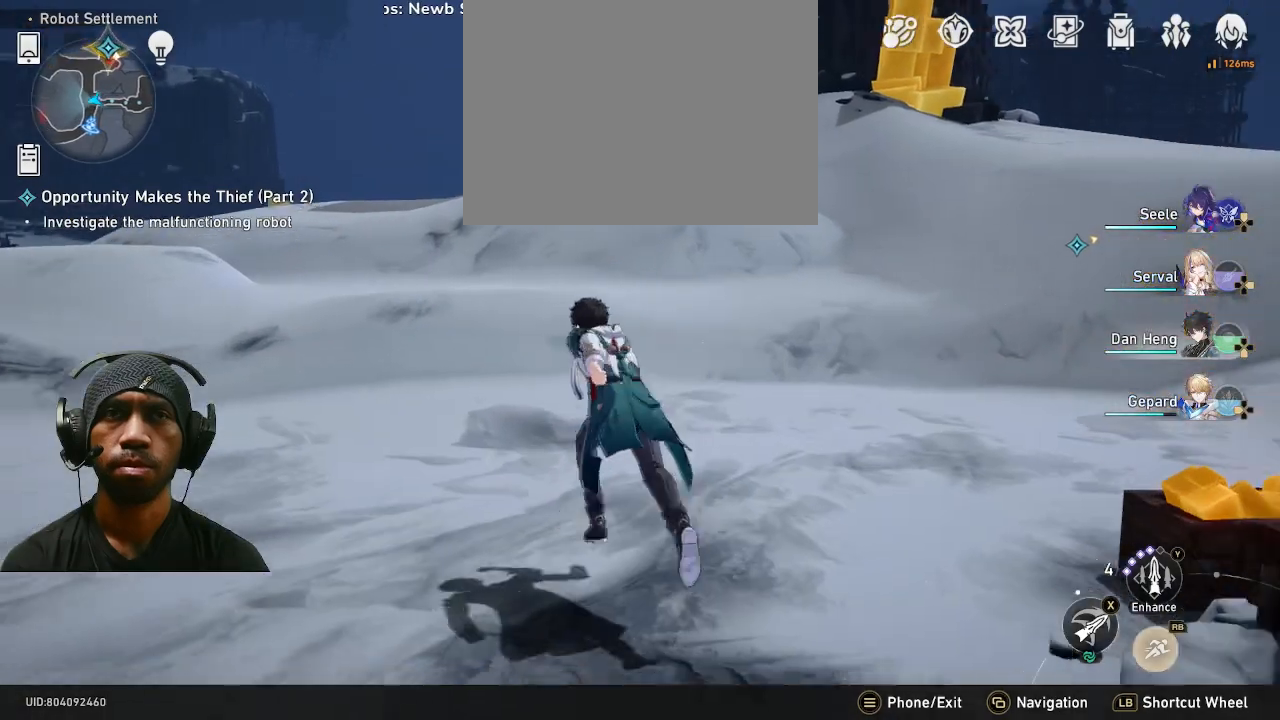
{"dt_ms": 500, "buttons": [], "left_stick": "left", "right_stick": "center", "events": [[33, "left_stick", "left"], [333, "left_stick", "up-right"], [383, "left_stick", "right"], [483, "left_stick", "left"]]}
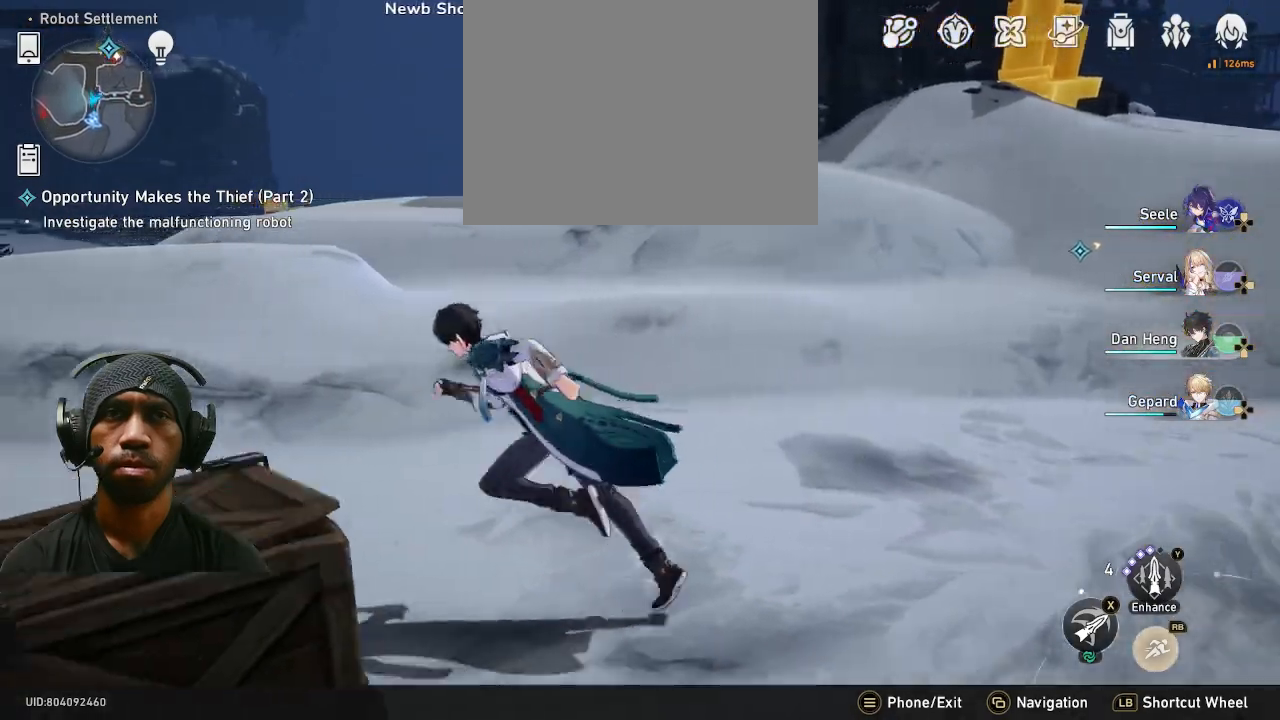
{"dt_ms": 500, "buttons": [], "left_stick": "right", "right_stick": "left", "events": [[100, "right_stick", "left"], [167, "left_stick", "right"]]}
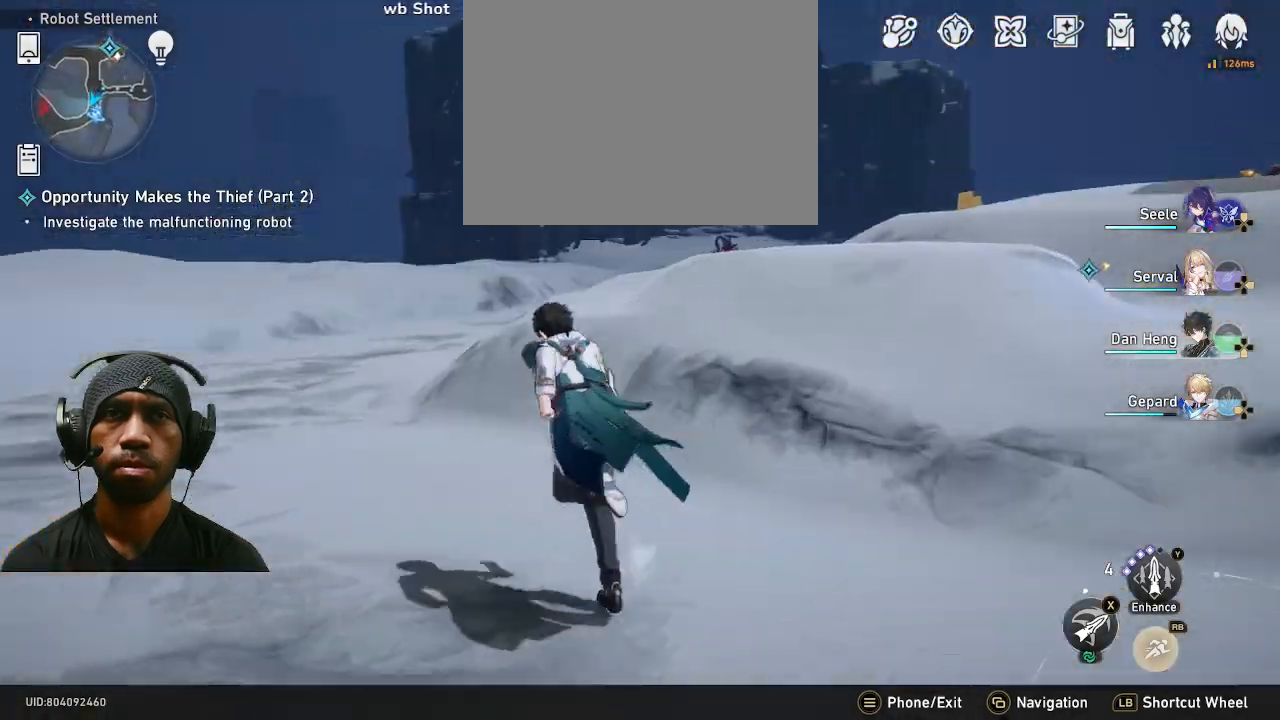
{"dt_ms": 500, "buttons": [], "left_stick": "up", "right_stick": "center", "events": [[83, "right_stick", "center"], [217, "left_stick", "up"]]}
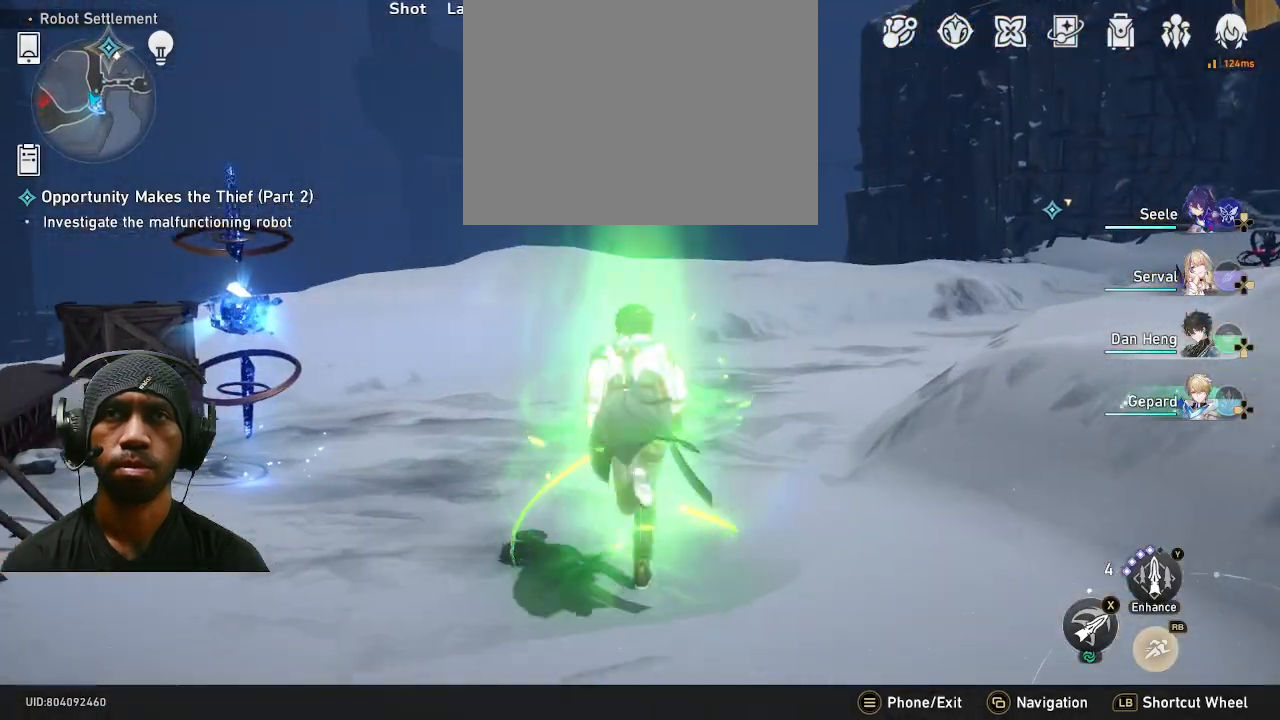
{"dt_ms": 500, "buttons": [], "left_stick": "right", "right_stick": "right", "events": [[100, "left_stick", "right"], [200, "left_stick", "center"], [300, "left_stick", "right"], [367, "right_stick", "right"]]}
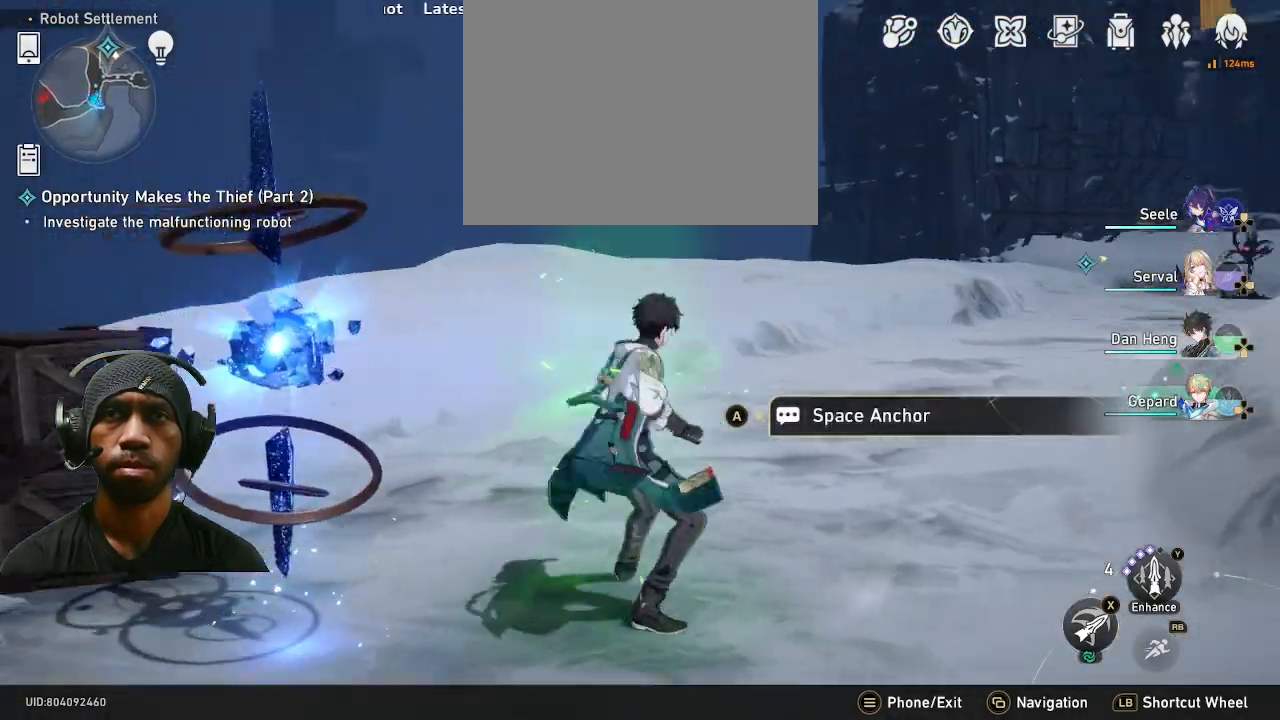
{"dt_ms": 500, "buttons": [], "left_stick": "right", "right_stick": "right", "events": []}
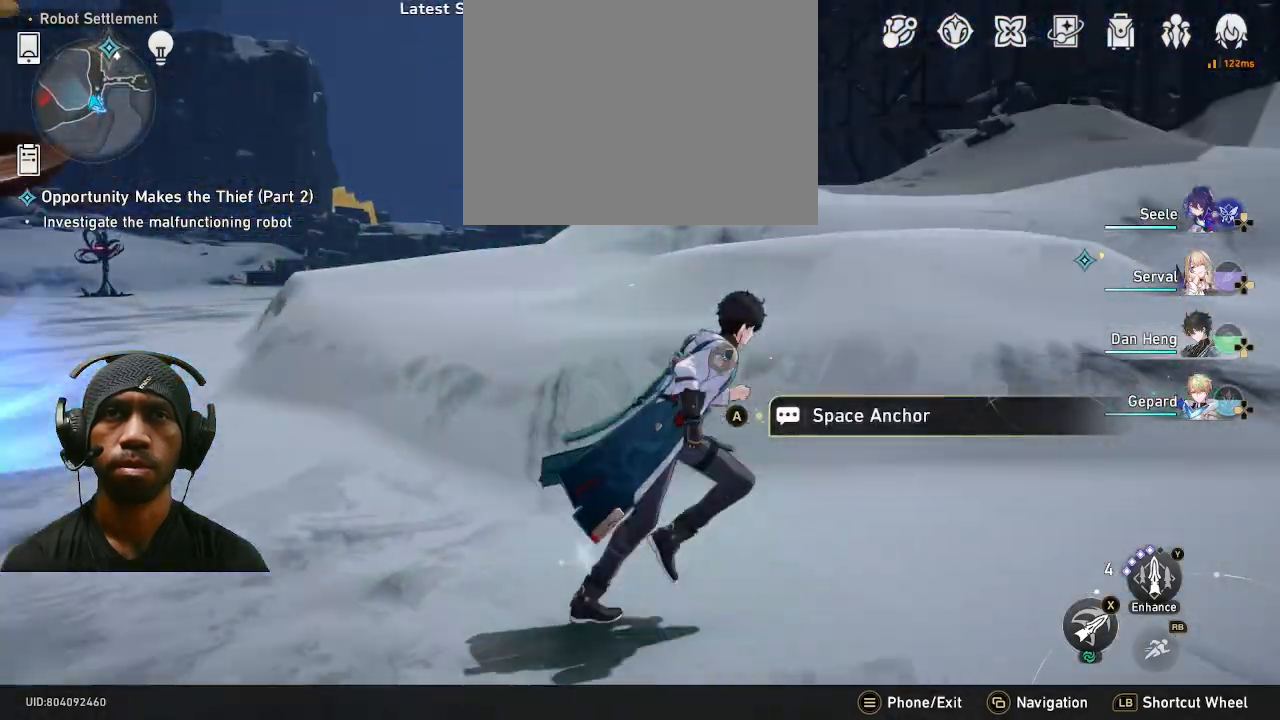
{"dt_ms": 500, "buttons": [], "left_stick": "right", "right_stick": "center", "events": [[50, "left_stick", "up-right"], [250, "left_stick", "up"], [400, "right_stick", "center"], [450, "left_stick", "right"]]}
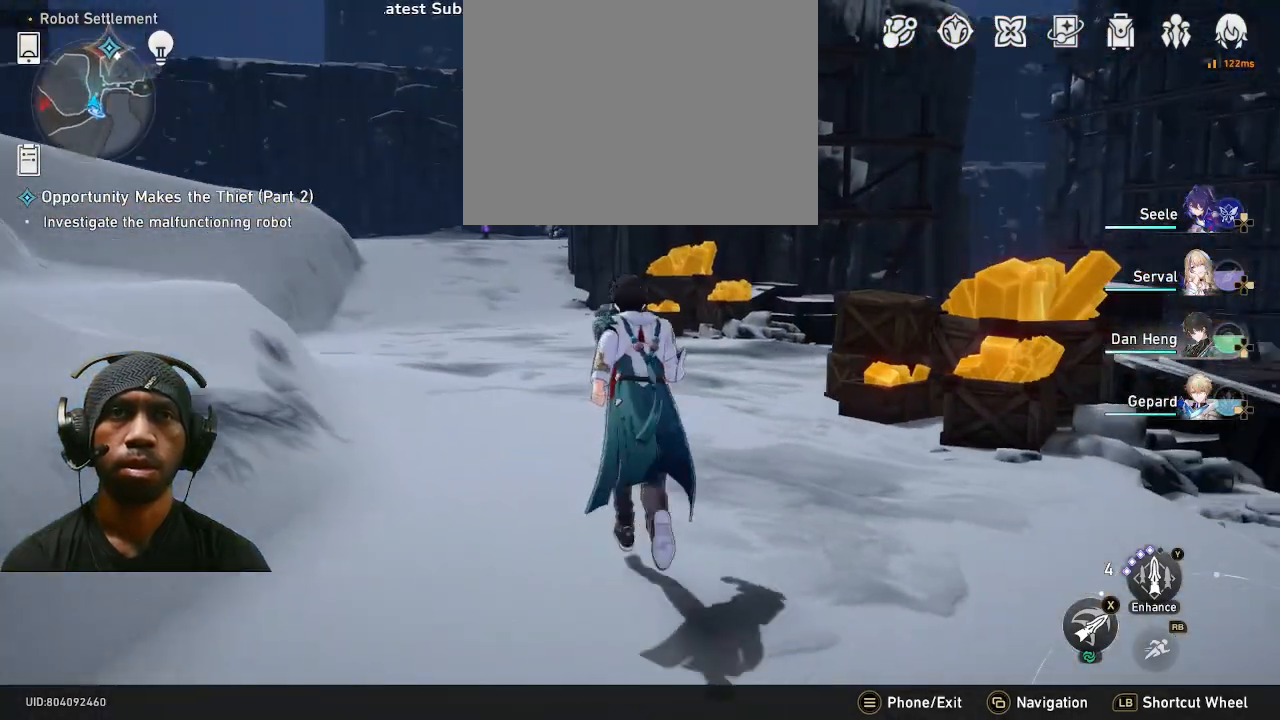
{"dt_ms": 500, "buttons": ["L1", "L2"], "left_stick": "center", "right_stick": "center", "events": [[150, "L1", "down"], [167, "left_stick", "center"], [333, "L2", "down"]]}
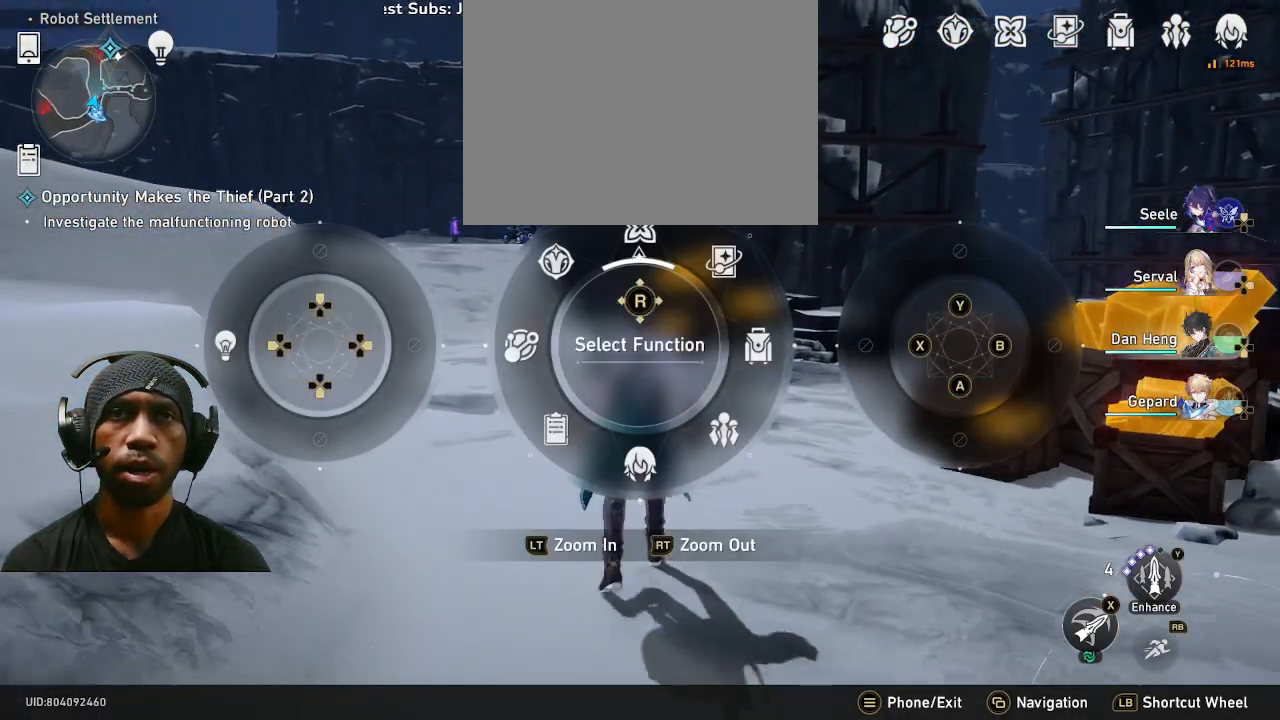
{"dt_ms": 500, "buttons": ["L1"], "left_stick": "center", "right_stick": "down-right", "events": [[67, "right_stick", "down-right"], [500, "L2", "up"]]}
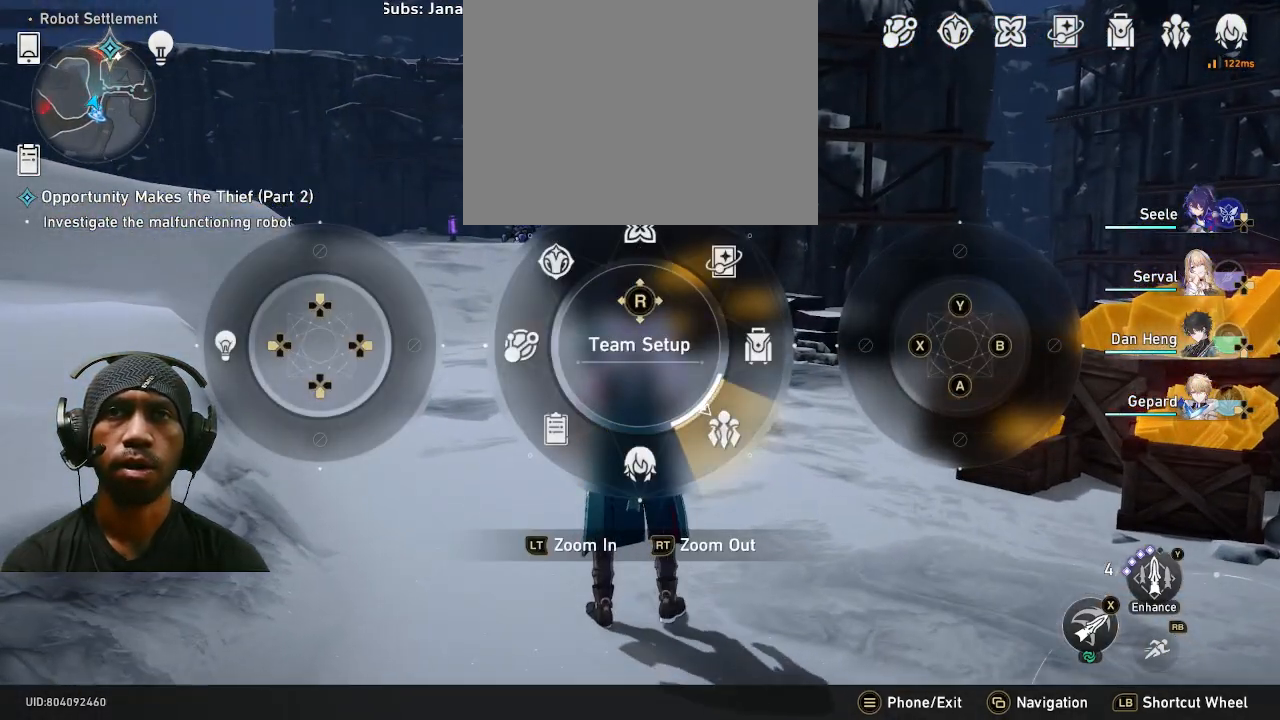
{"dt_ms": 1000, "buttons": [], "left_stick": "center", "right_stick": "center"}
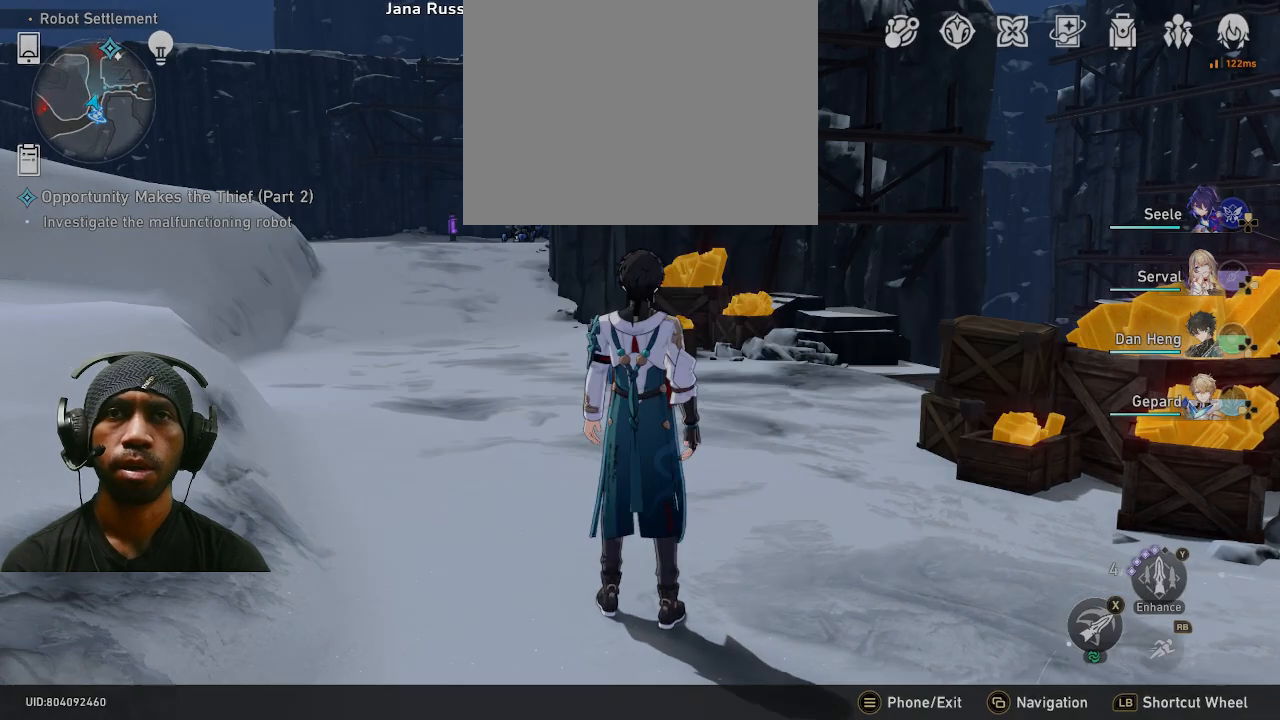
{"dt_ms": 500, "buttons": [], "left_stick": "center", "right_stick": "center", "events": []}
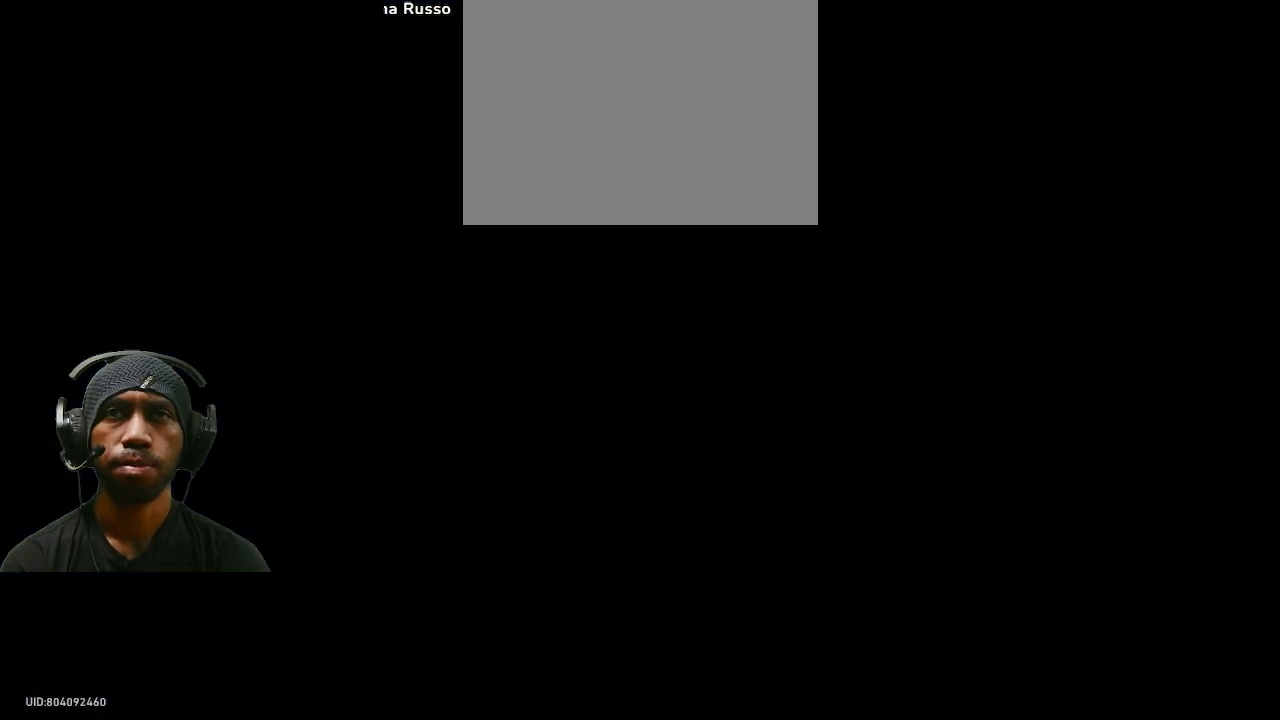
{"dt_ms": 500, "buttons": [], "left_stick": "center", "right_stick": "center", "events": []}
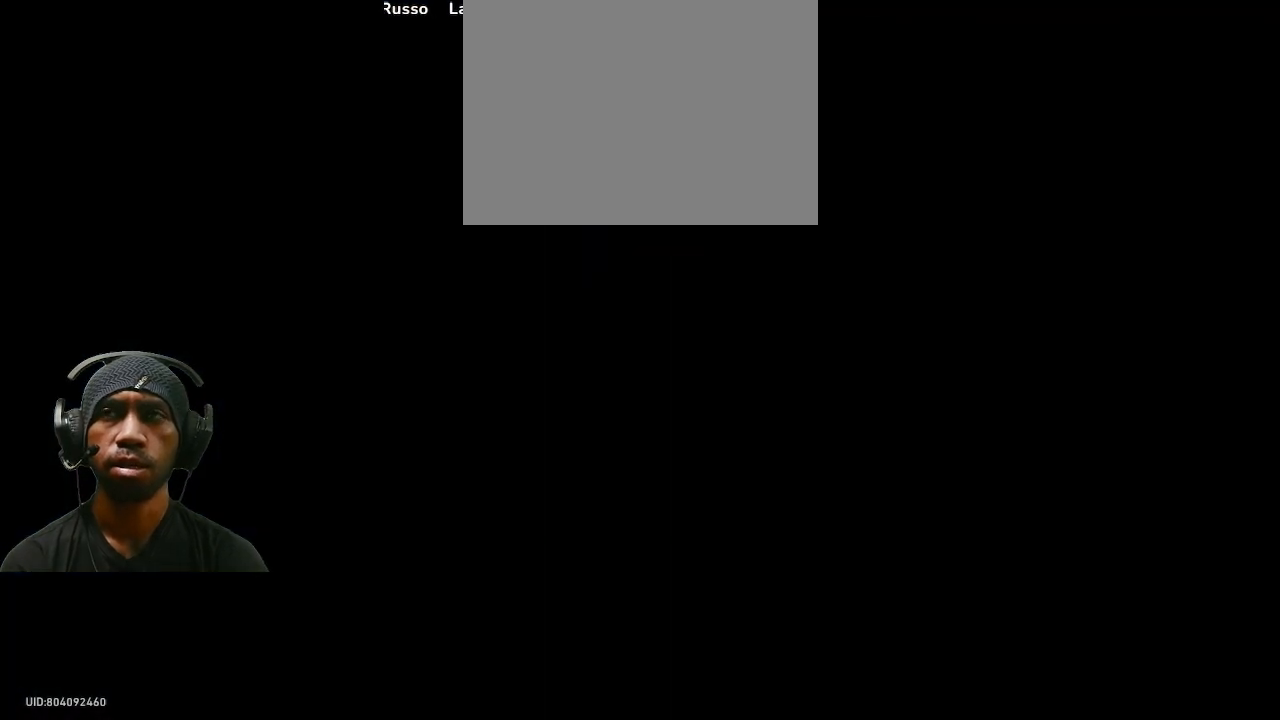
{"dt_ms": 500, "buttons": [], "left_stick": "center", "right_stick": "center", "events": []}
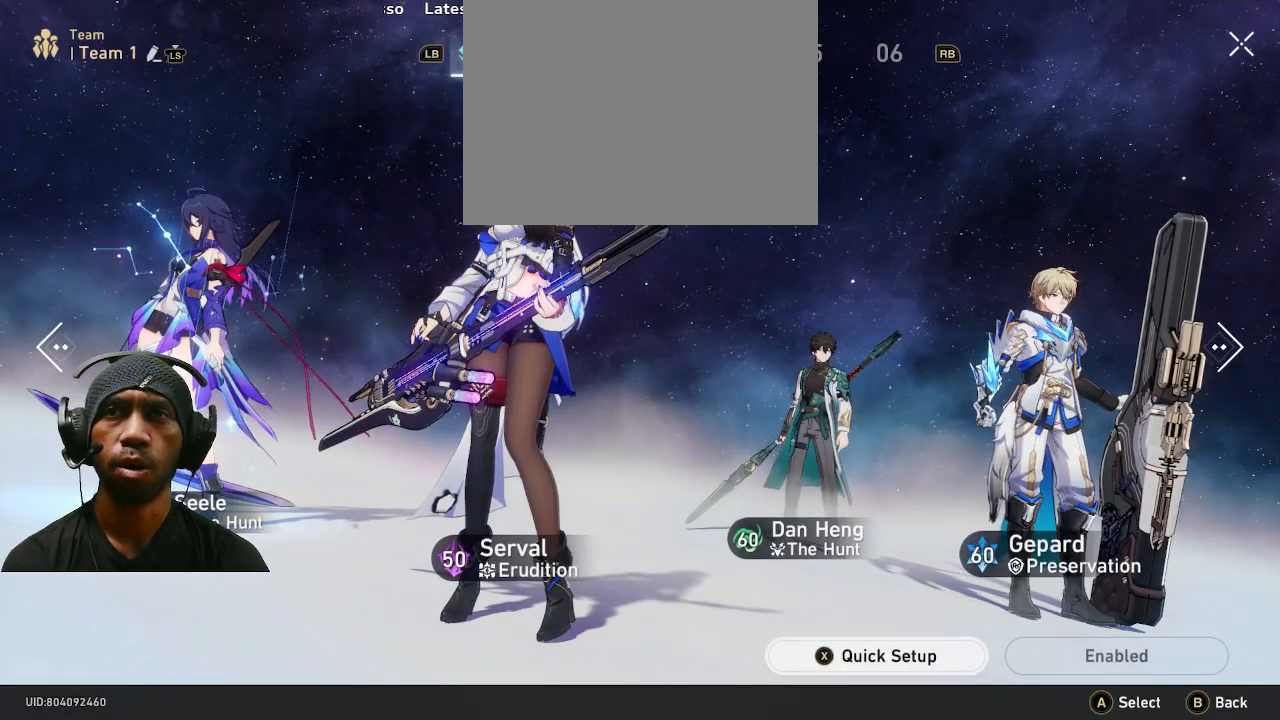
{"dt_ms": 500, "buttons": [], "left_stick": "center", "right_stick": "center", "events": []}
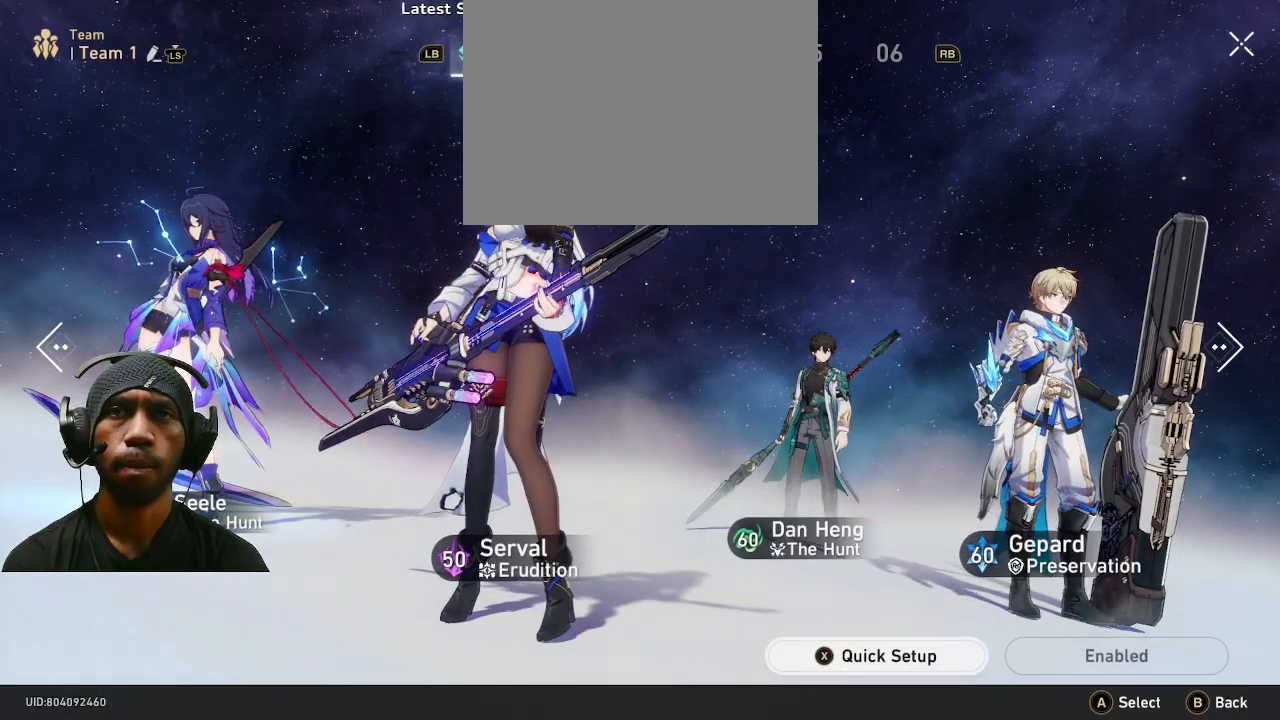
{"dt_ms": 500, "buttons": [], "left_stick": "center", "right_stick": "center", "events": [[317, "left_stick", "right"], [500, "left_stick", "center"]]}
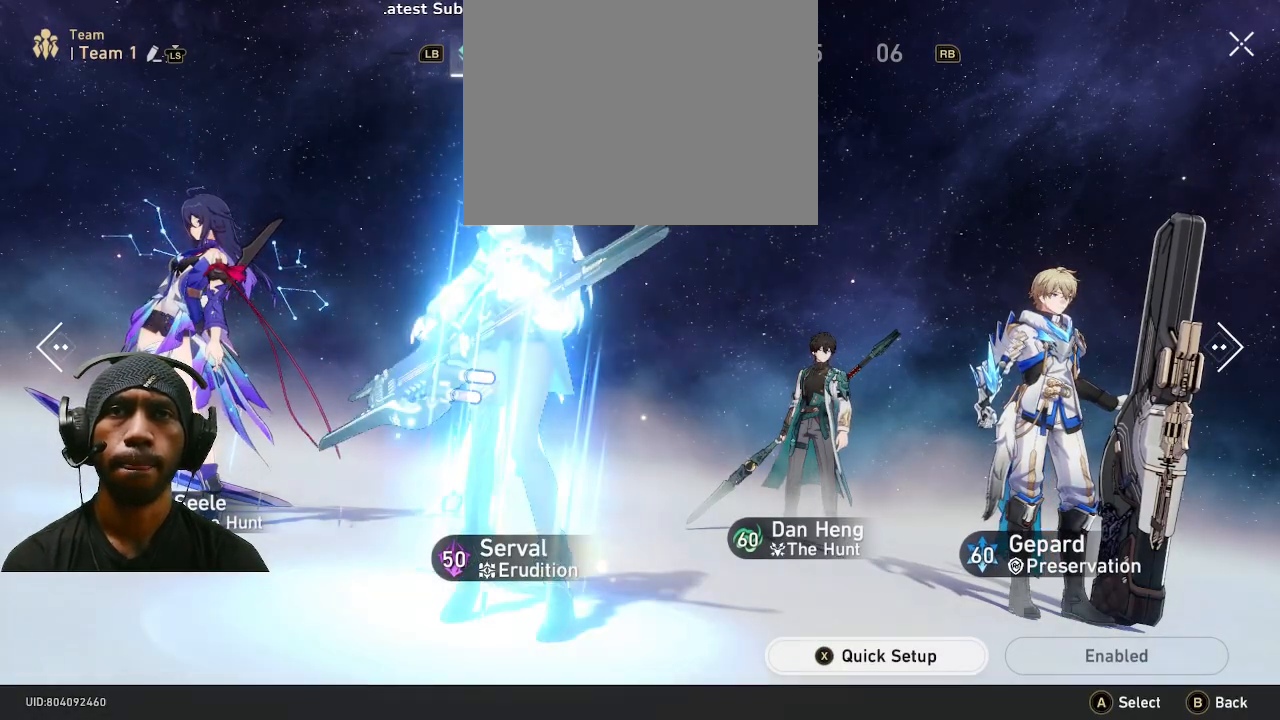
{"dt_ms": 500, "buttons": [], "left_stick": "center", "right_stick": "center", "events": []}
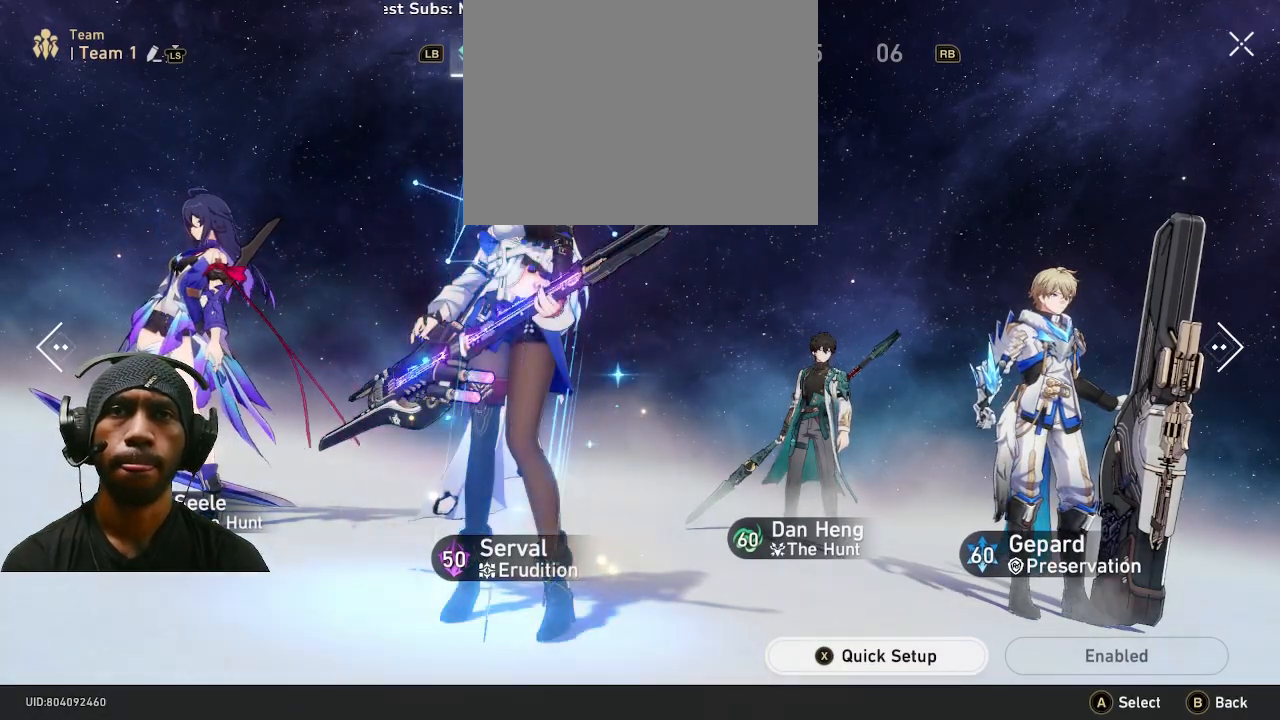
{"dt_ms": 500, "buttons": [], "left_stick": "center", "right_stick": "center", "events": []}
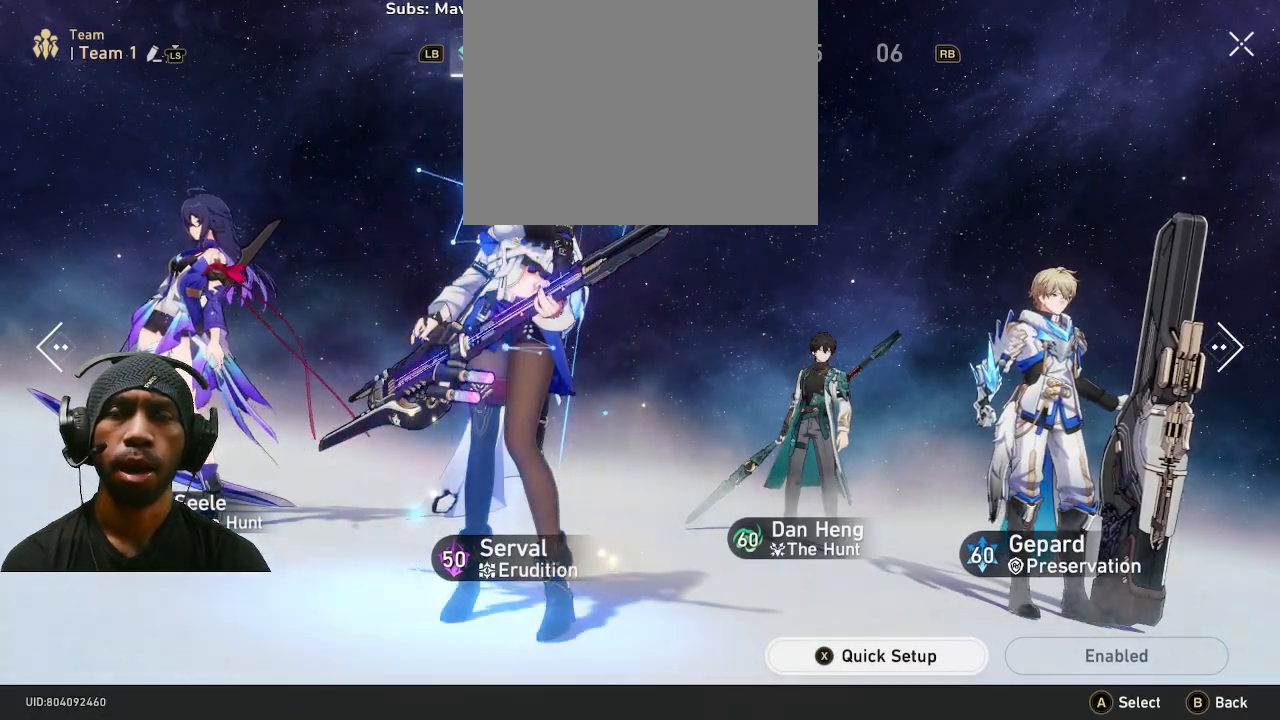
{"dt_ms": 500, "buttons": [], "left_stick": "center", "right_stick": "center", "events": []}
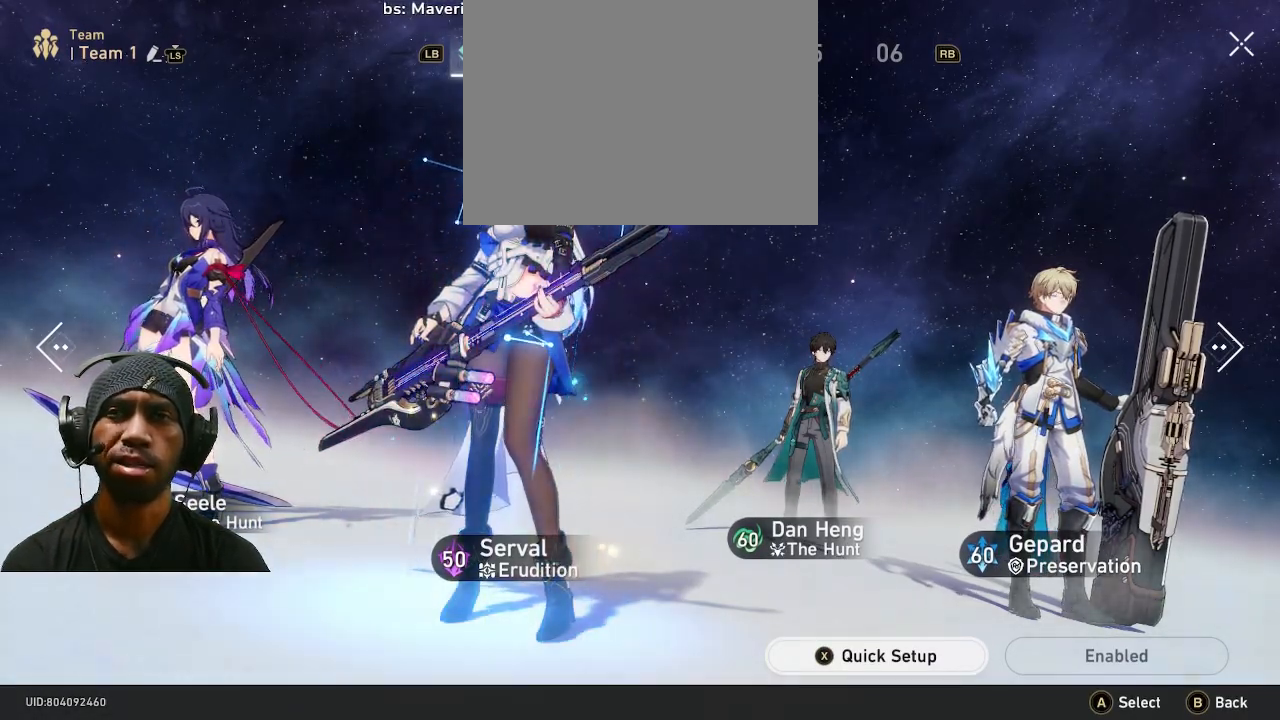
{"dt_ms": 500, "buttons": [], "left_stick": "center", "right_stick": "center", "events": []}
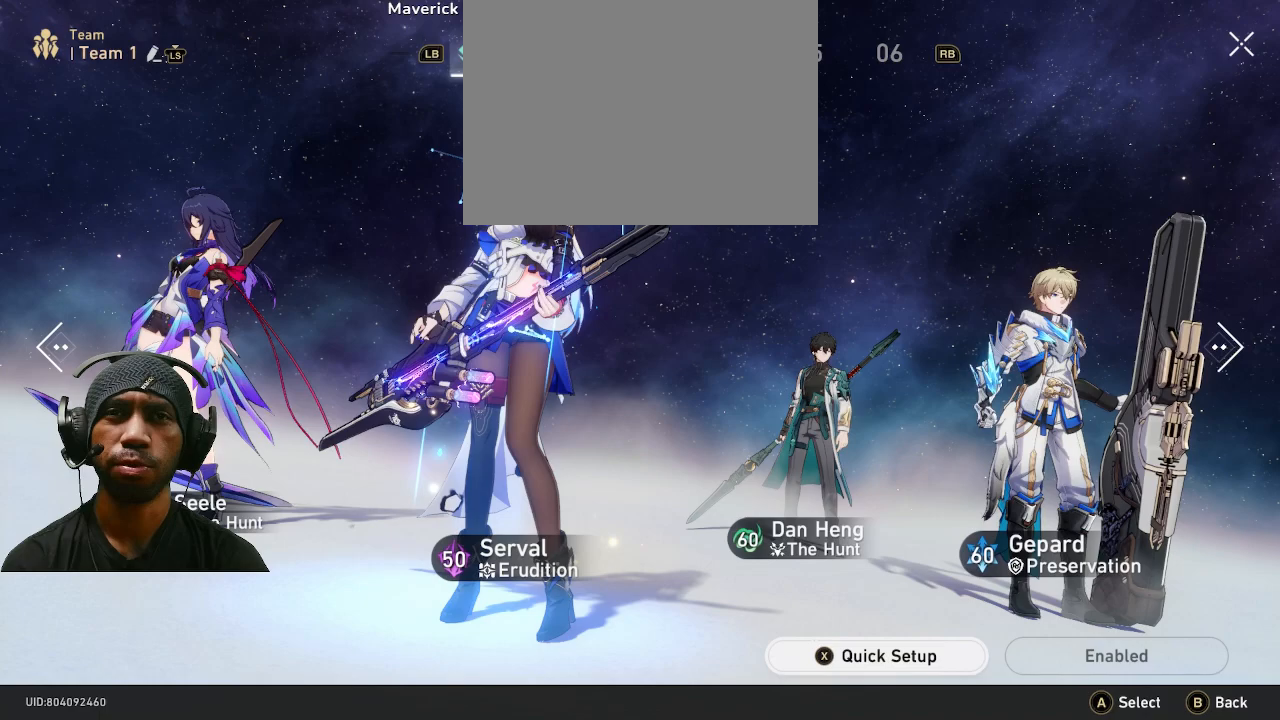
{"dt_ms": 500, "buttons": [], "left_stick": "center", "right_stick": "center", "events": []}
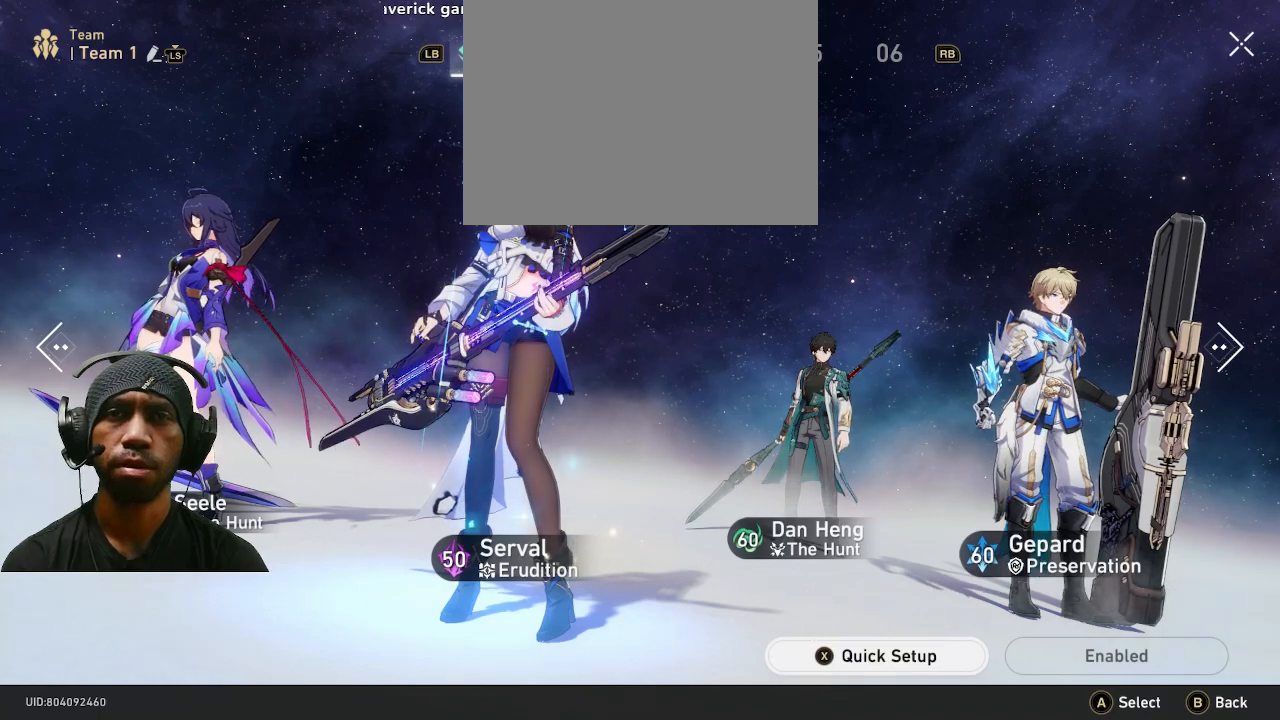
{"dt_ms": 500, "buttons": [], "left_stick": "center", "right_stick": "center", "events": []}
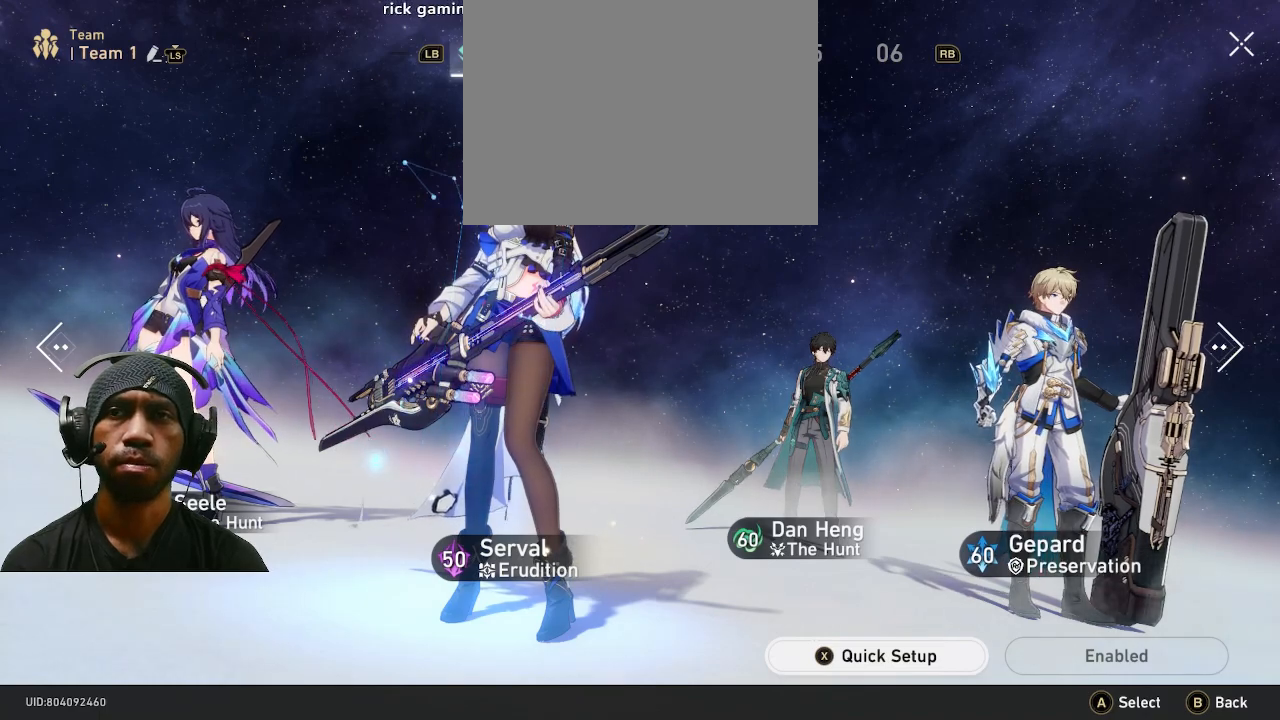
{"dt_ms": 500, "buttons": [], "left_stick": "center", "right_stick": "center", "events": []}
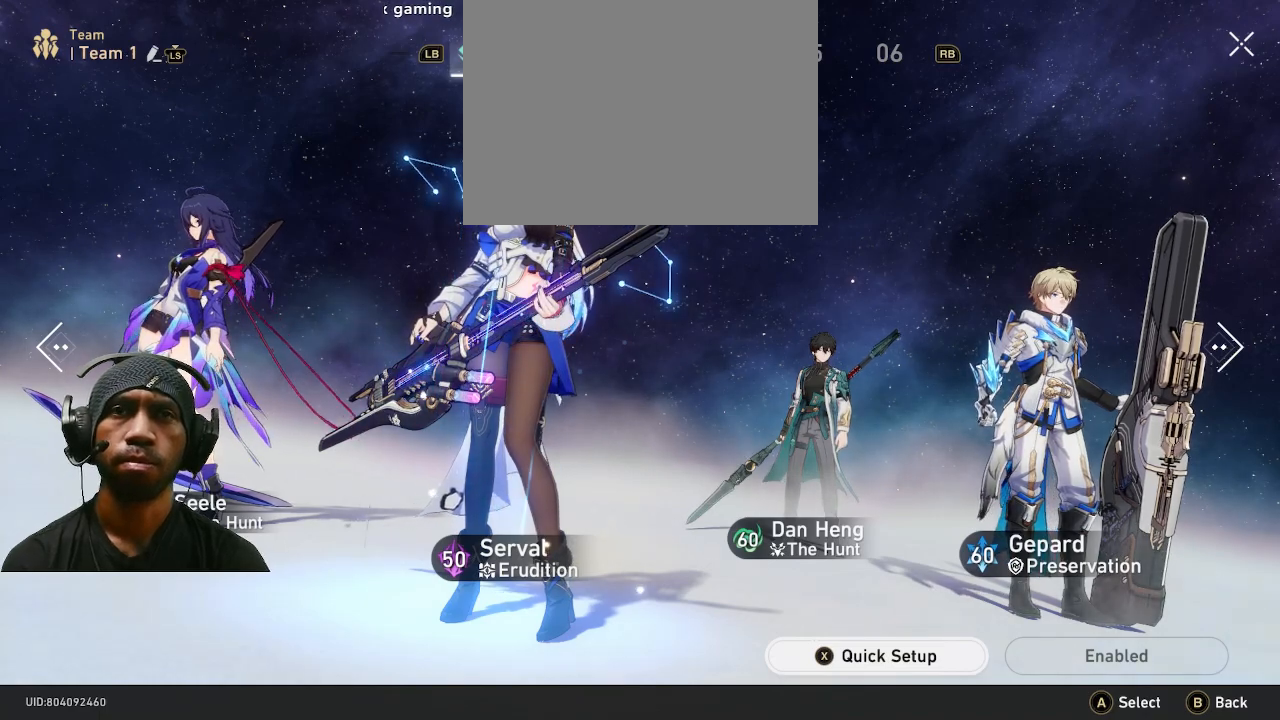
{"dt_ms": 500, "buttons": [], "left_stick": "center", "right_stick": "center", "events": []}
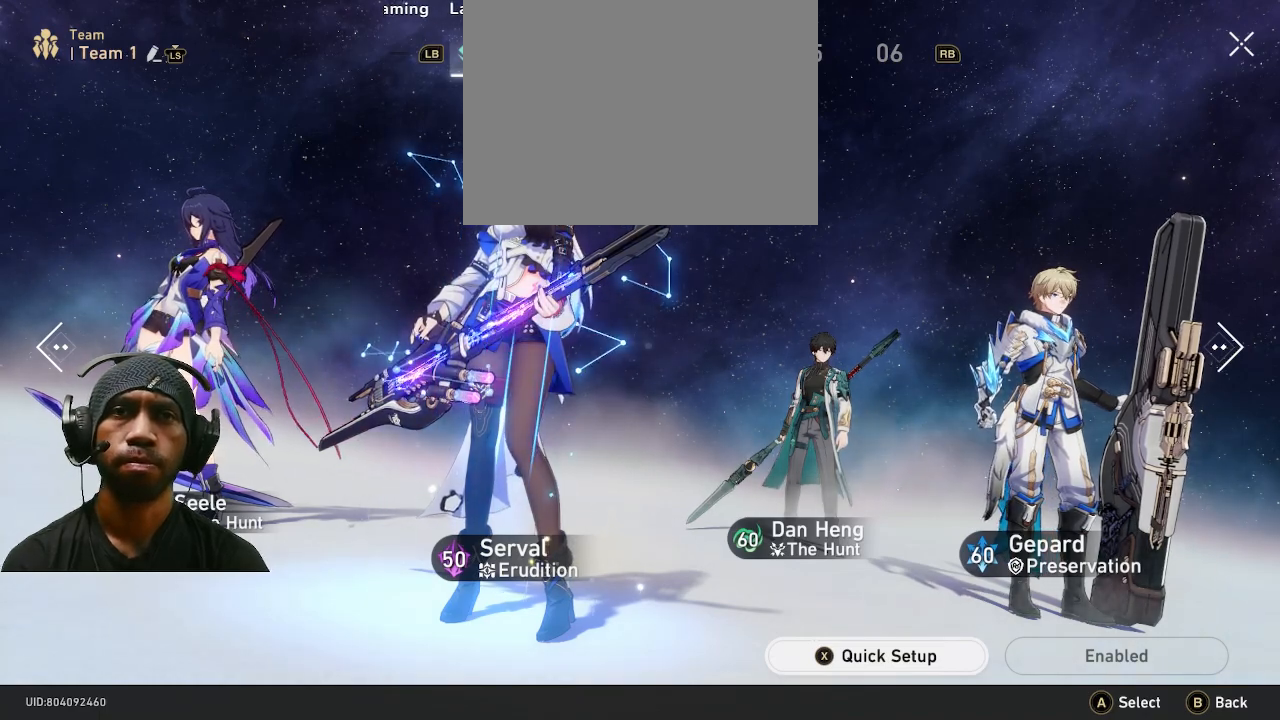
{"dt_ms": 500, "buttons": [], "left_stick": "center", "right_stick": "center", "events": []}
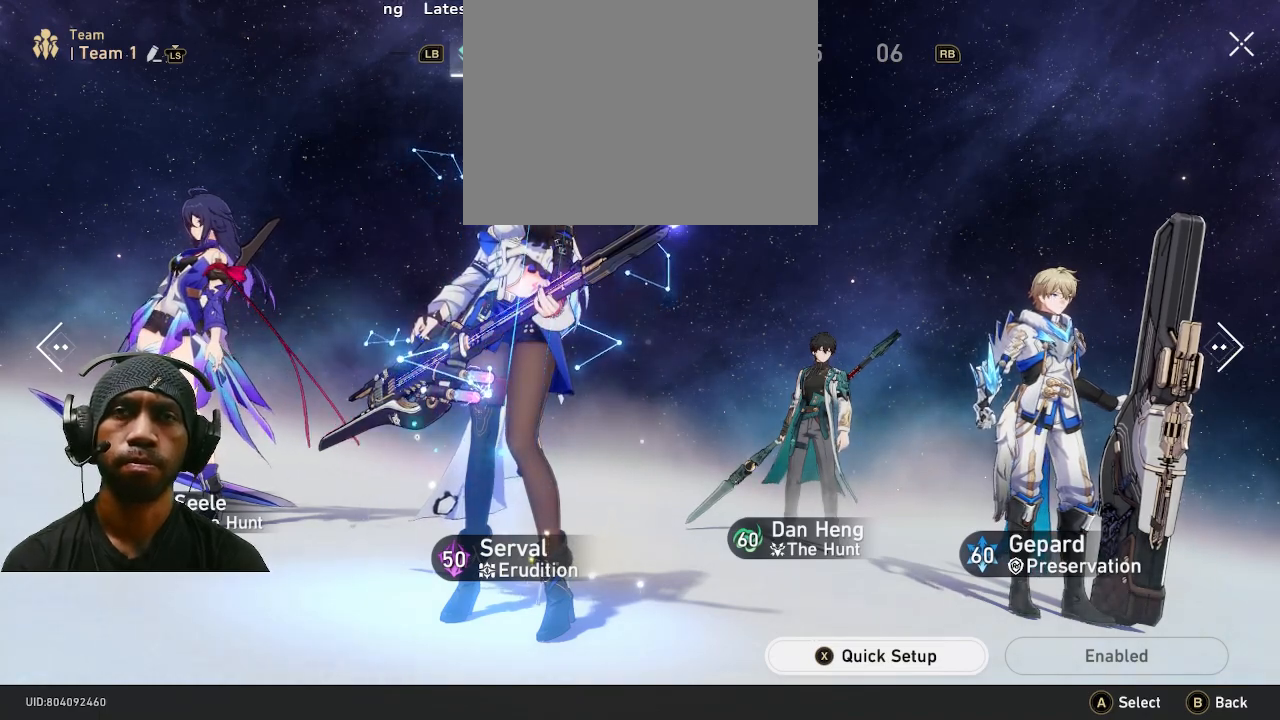
{"dt_ms": 500, "buttons": [], "left_stick": "right", "right_stick": "center", "events": [[433, "left_stick", "right"]]}
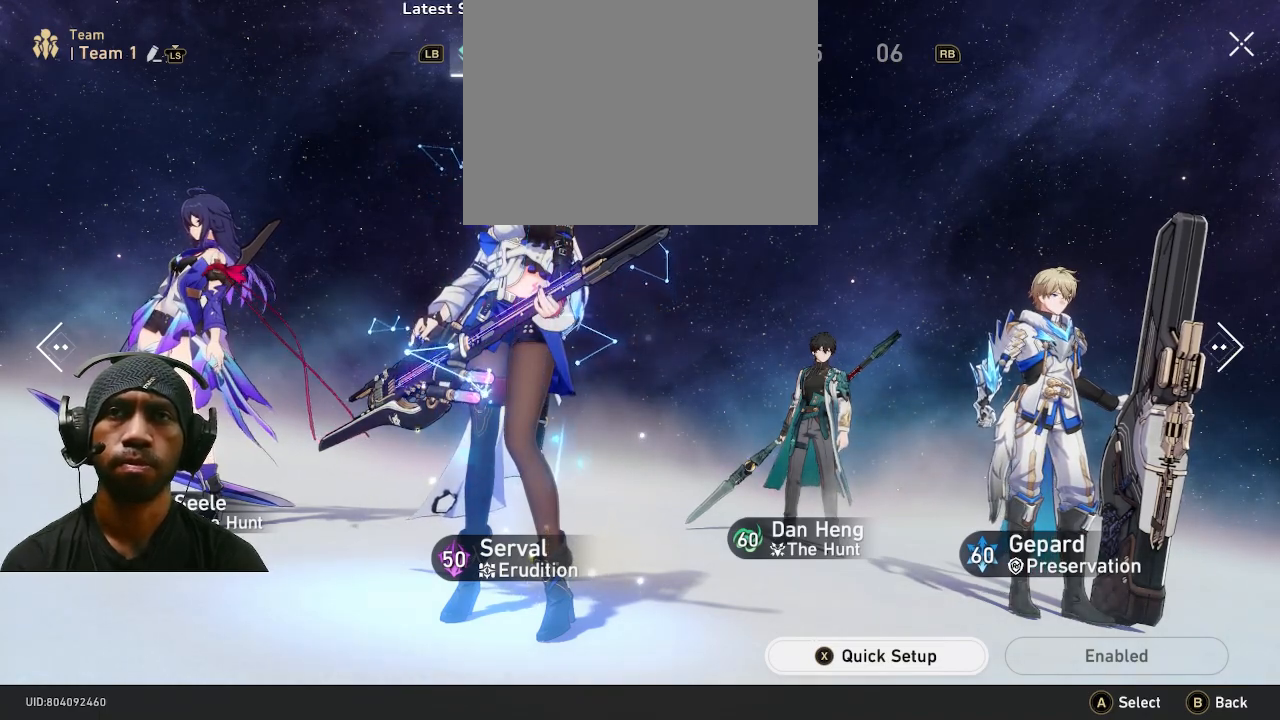
{"dt_ms": 500, "buttons": [], "left_stick": "center", "right_stick": "center", "events": [[100, "left_stick", "center"], [233, "left_stick", "right"], [400, "left_stick", "center"]]}